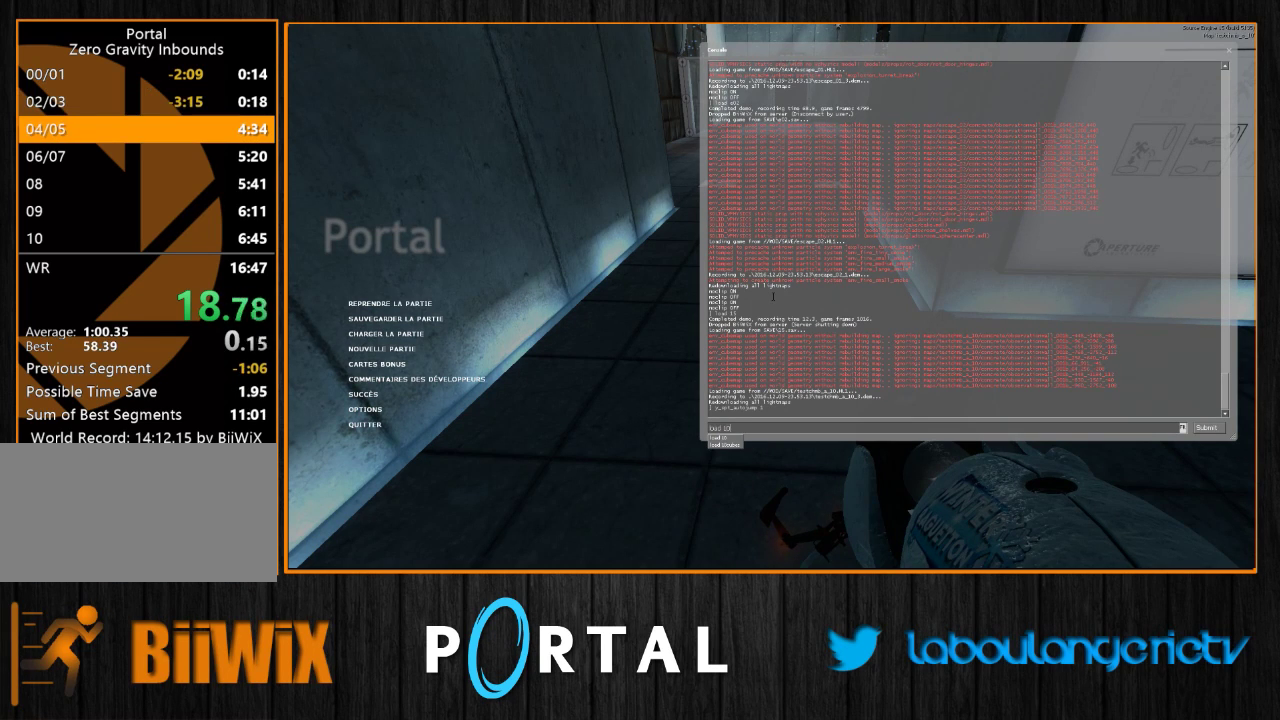
Gameplay with keyboard and mouse; each line is a JSON object with the keys and mouse buttons held at the frame after it. "events" lists presses ("down") and releases ("up") of "1", "2", "3", "4", "5", "a", "alt", "c", "caps_lock", "ctrl", "d", "e", "escape", "f", "g", "h", "q", "r", "s", "shift", "space", "t", "tab", "v", "w", "x", "z", "mouse_left", "mouse_wheel" and "mouse_right" between this image and that frame as [ms after this image, input, new state], when the widget could be followed in between. "mouse_left", "mouse_wheel", "mouse_right" = the "left", "wheel", "right" buttons of the "mouse" list. No other keys are recorded. "wheel" means that the mouse wheel is clicked or scrolled. Mouse movement is not recorded.
{"keys": [], "mouse": [], "events": []}
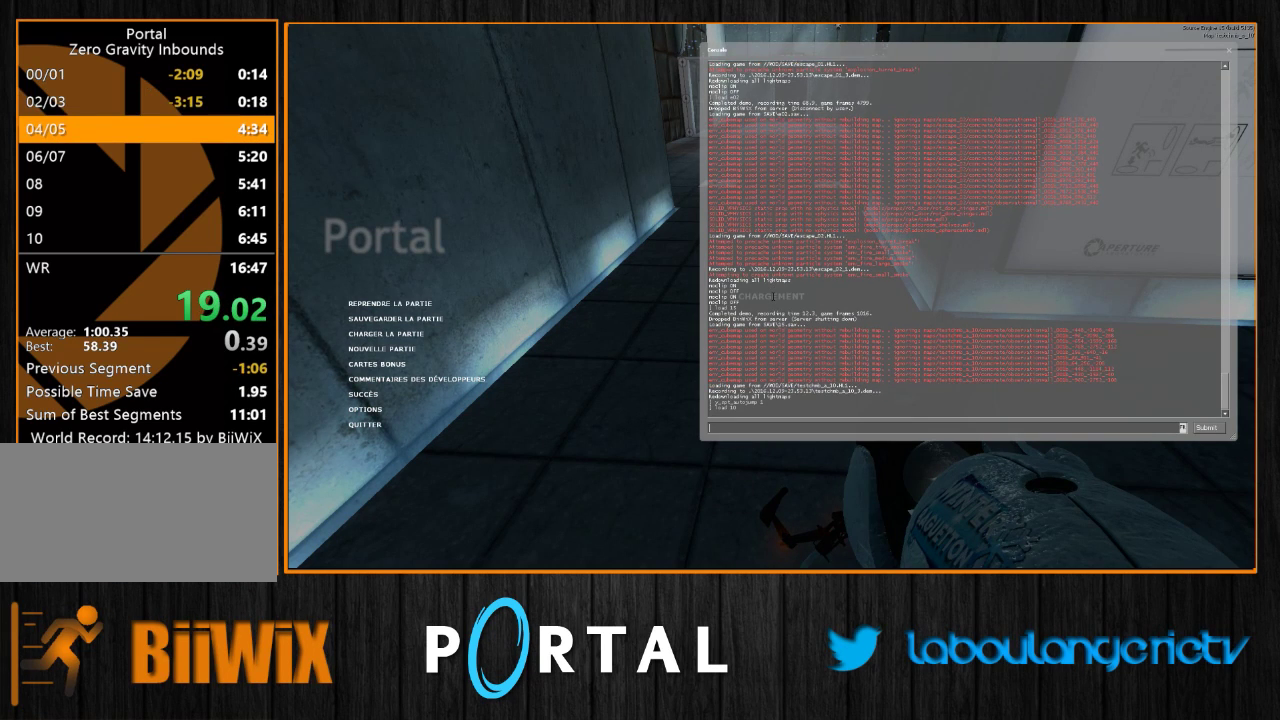
{"keys": [], "mouse": [], "events": []}
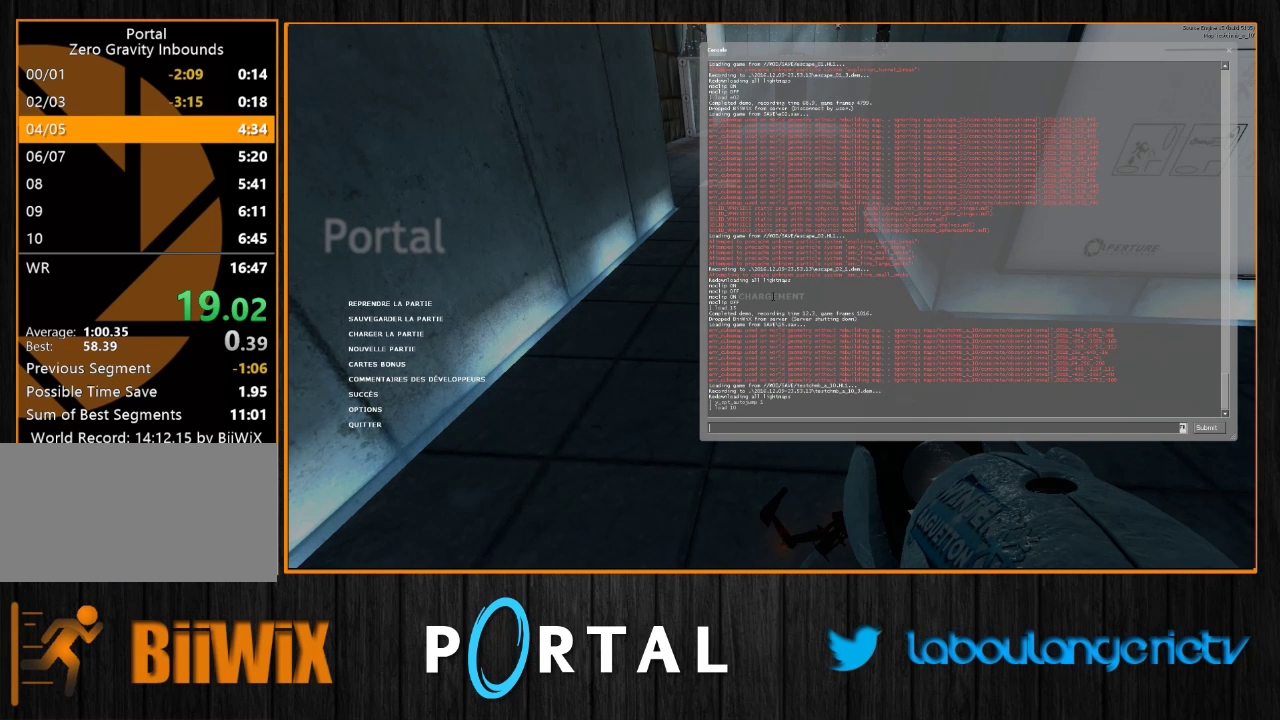
{"keys": [], "mouse": [], "events": []}
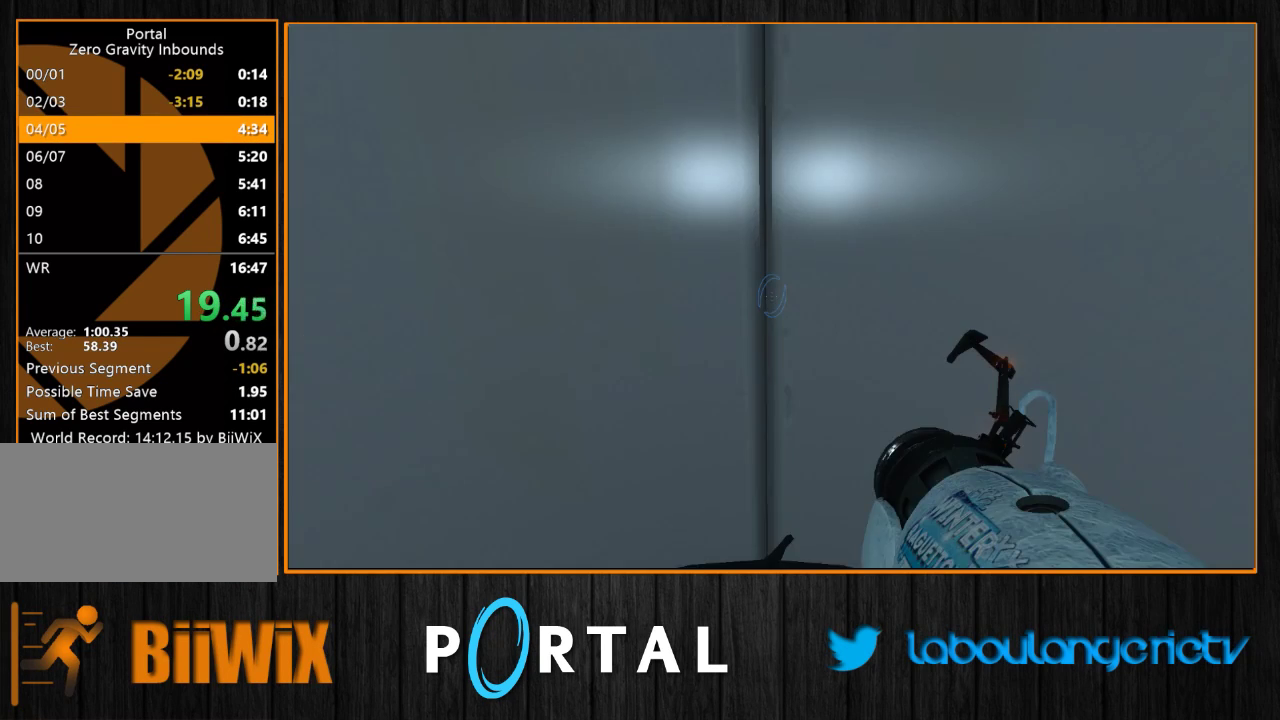
{"keys": [], "mouse": [], "events": []}
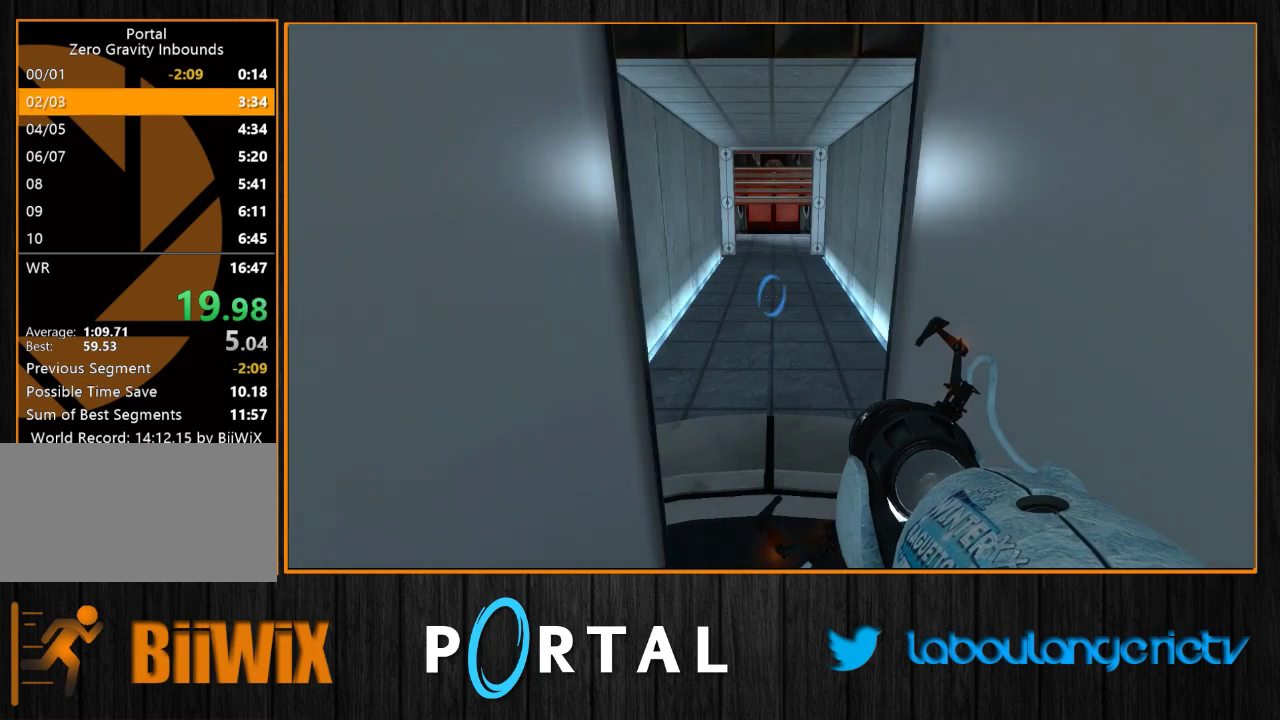
{"keys": ["z"], "mouse": [], "events": [[500, "z", "down"]]}
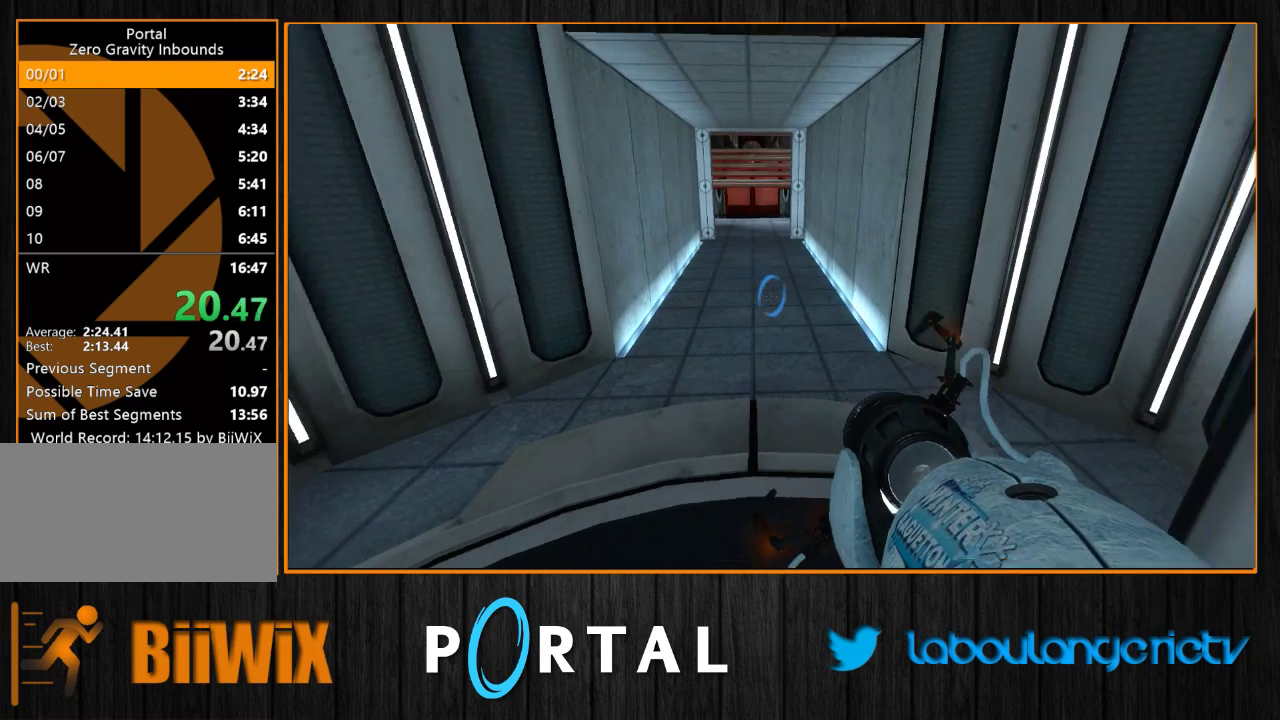
{"keys": ["q", "z"], "mouse": [], "events": [[500, "q", "down"]]}
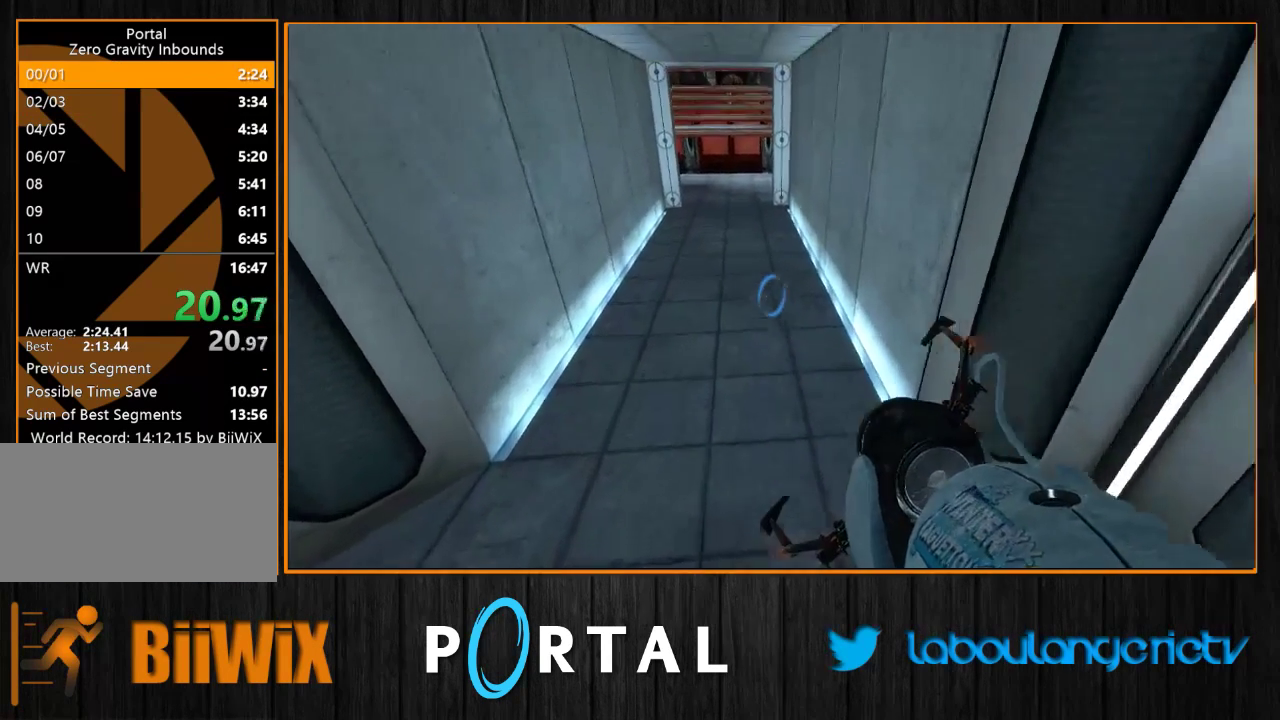
{"keys": ["q", "space", "tab"], "mouse": [], "events": [[50, "tab", "down"], [66, "z", "up"], [283, "space", "down"]]}
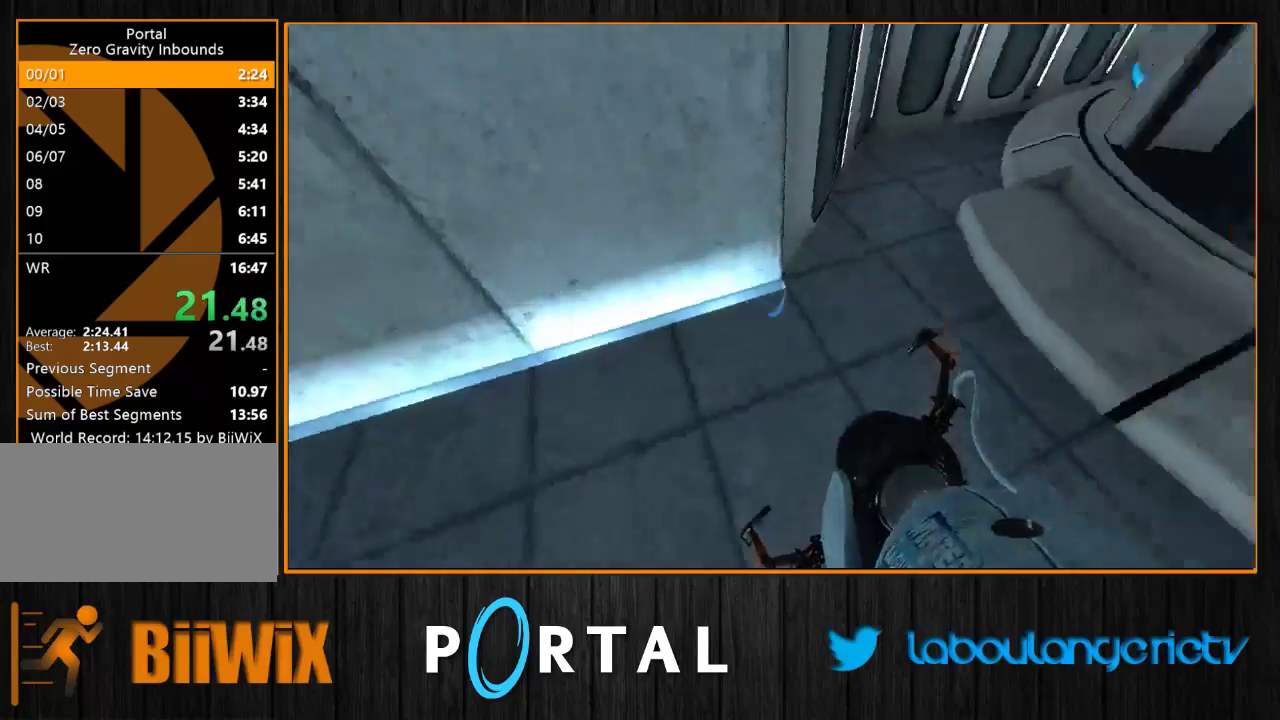
{"keys": ["d", "space", "tab"], "mouse": [], "events": [[416, "q", "up"], [450, "d", "down"]]}
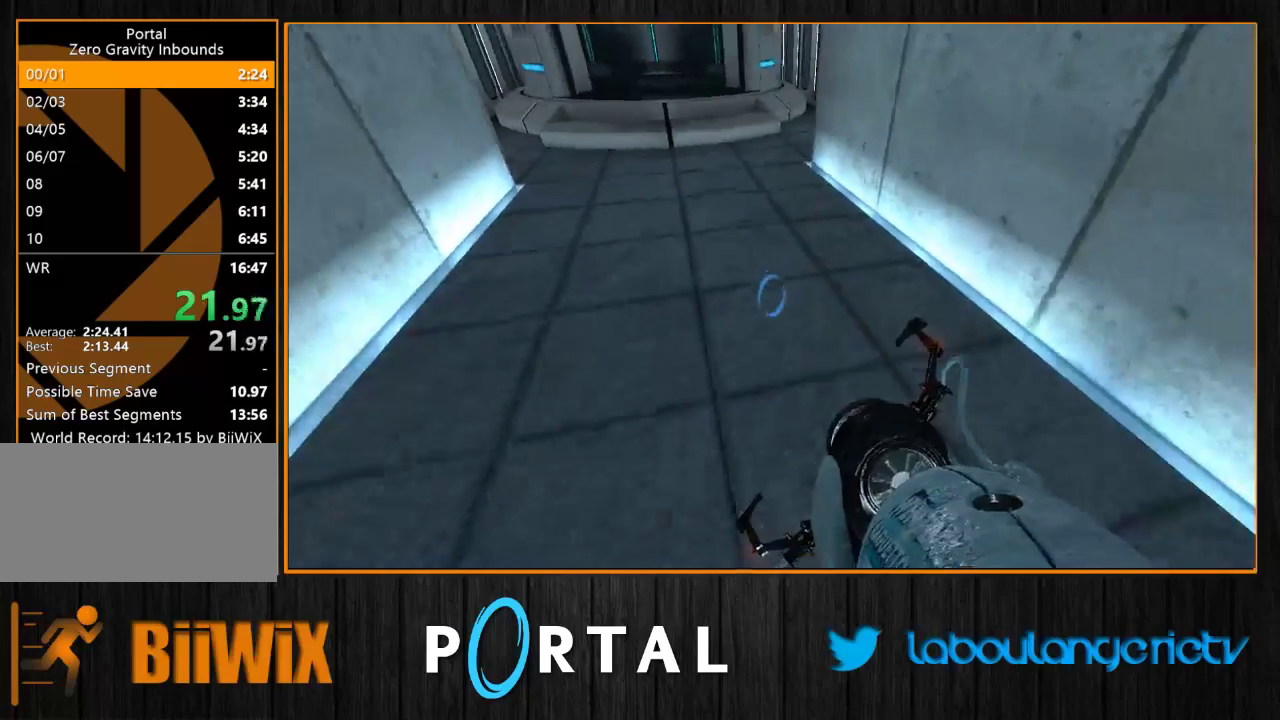
{"keys": ["q", "space", "tab"], "mouse": [], "events": [[300, "d", "up"], [316, "q", "down"]]}
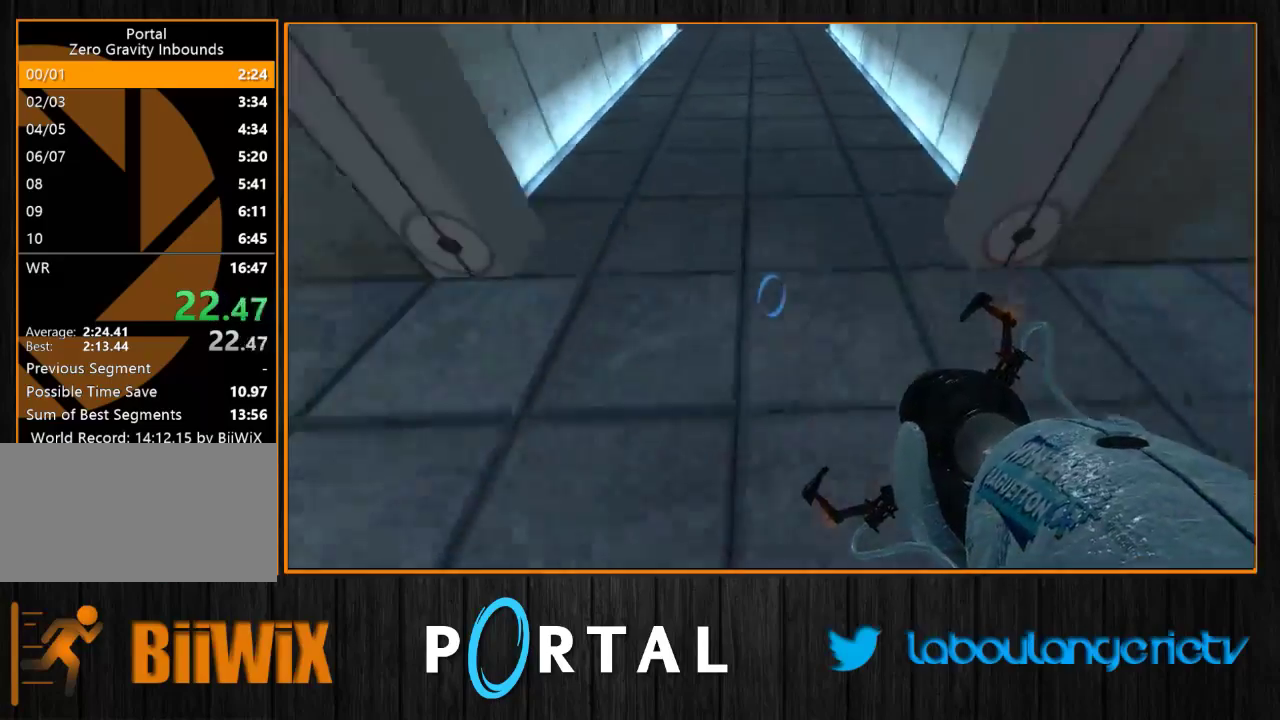
{"keys": ["1", "d"], "mouse": [], "events": [[33, "space", "up"], [100, "q", "up"], [183, "d", "down"], [200, "s", "down"], [200, "tab", "up"], [283, "d", "up"], [300, "s", "up"], [416, "1", "down"], [500, "d", "down"]]}
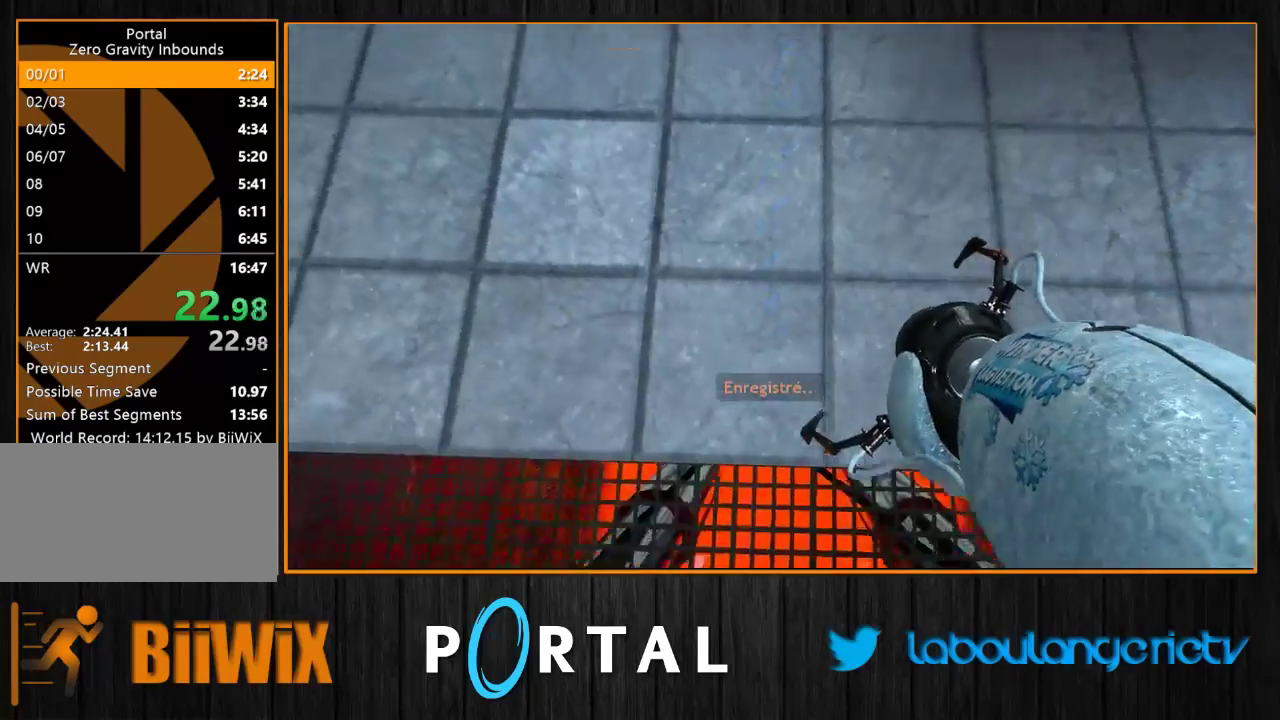
{"keys": [], "mouse": [], "events": [[16, "1", "up"], [83, "d", "up"], [283, "q", "down"], [350, "q", "up"]]}
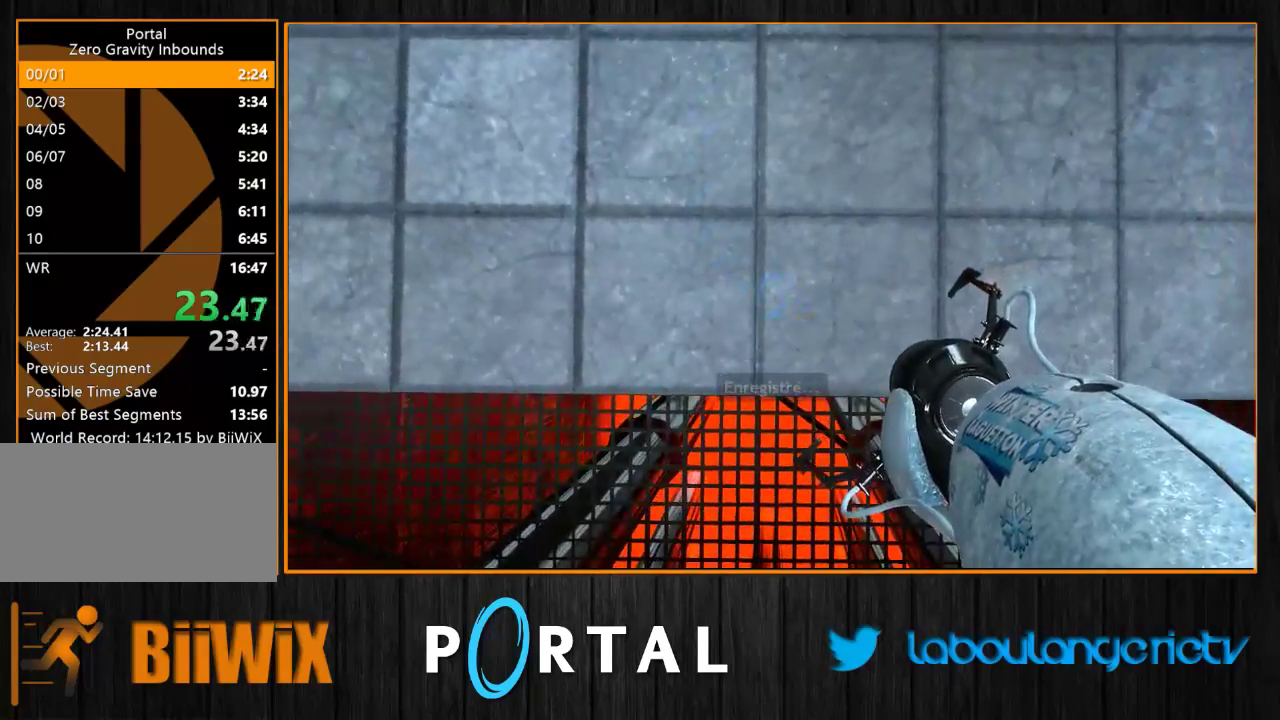
{"keys": ["z"], "mouse": [], "events": [[183, "z", "down"]]}
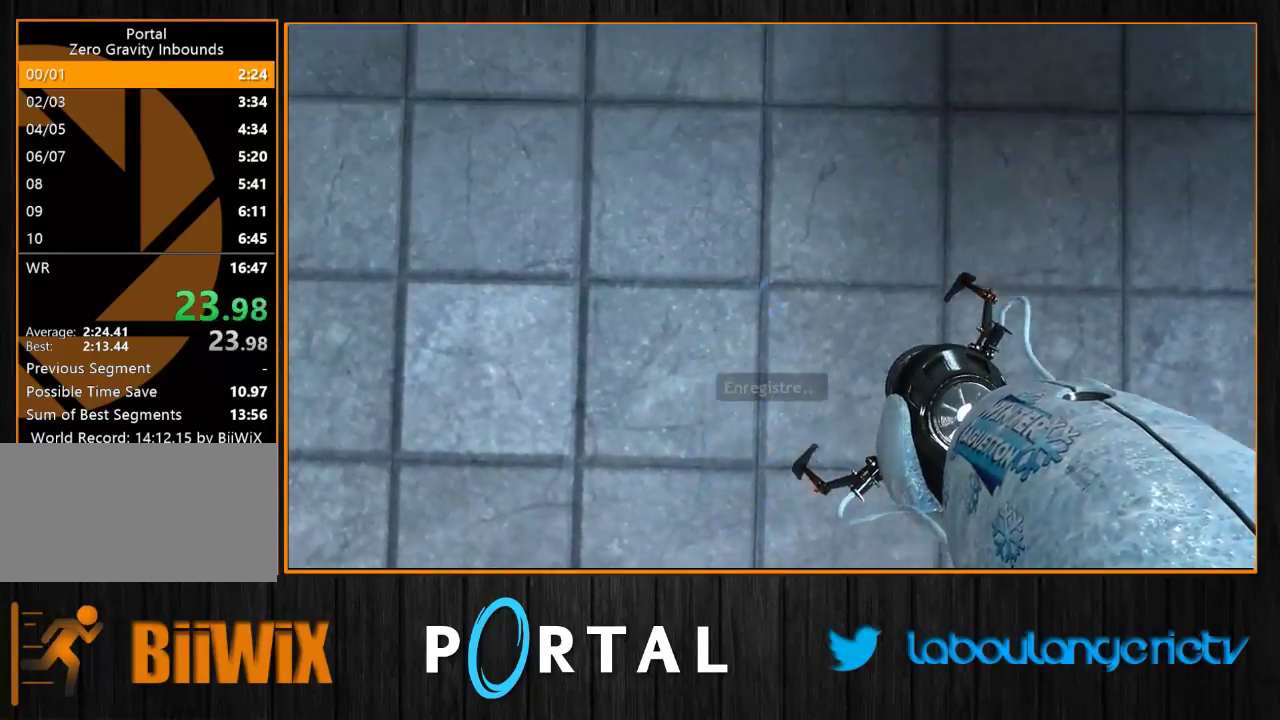
{"keys": ["z"], "mouse": [], "events": []}
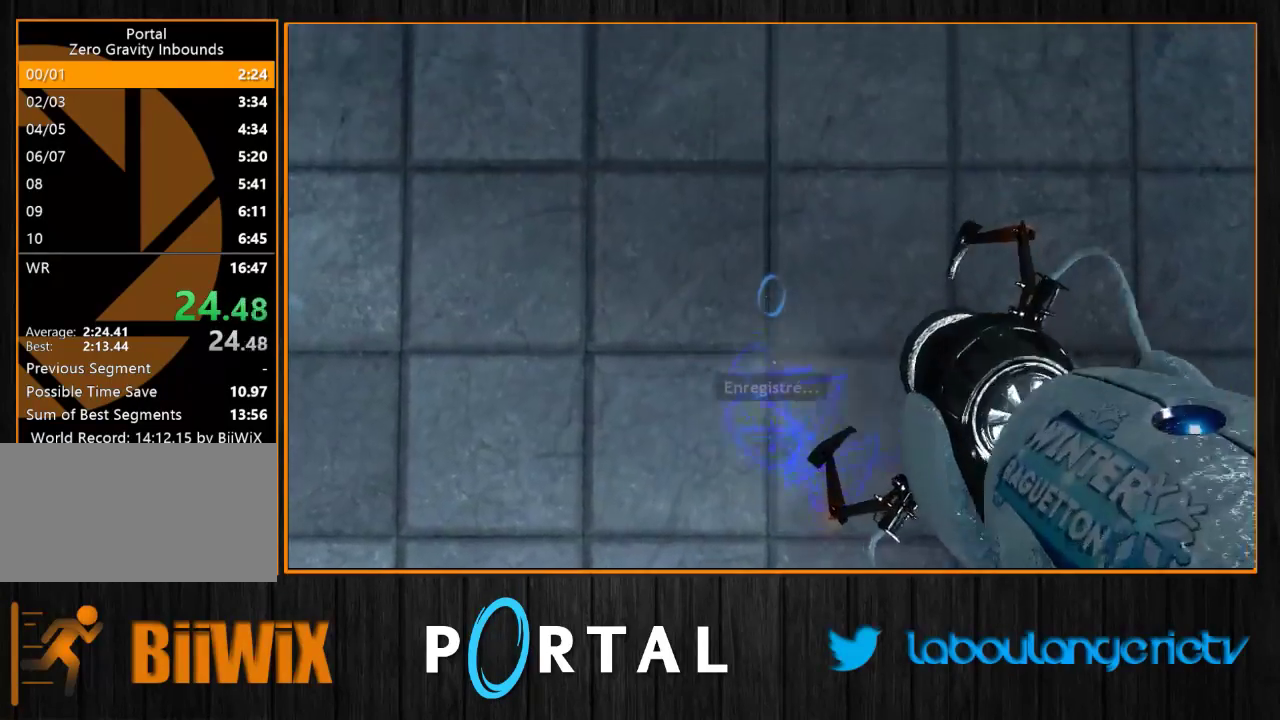
{"keys": ["tab", "z"], "mouse": [], "events": [[500, "tab", "down"]]}
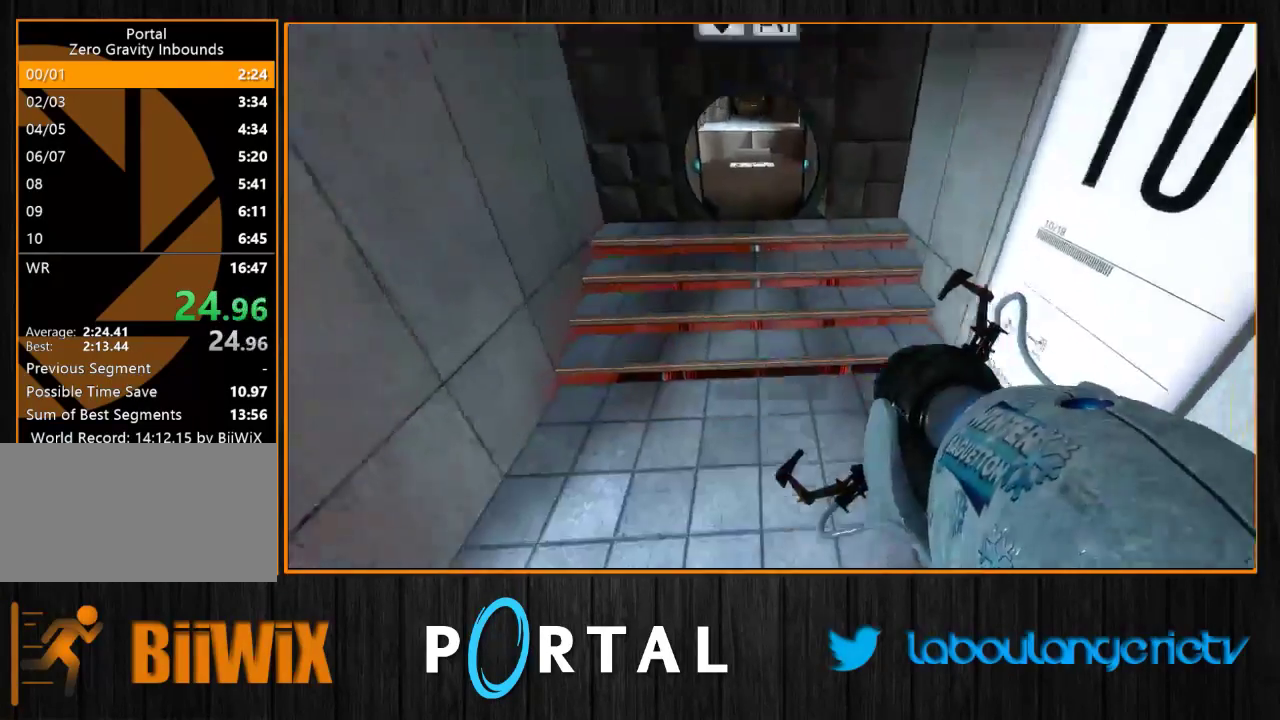
{"keys": ["tab", "z"], "mouse": [], "events": []}
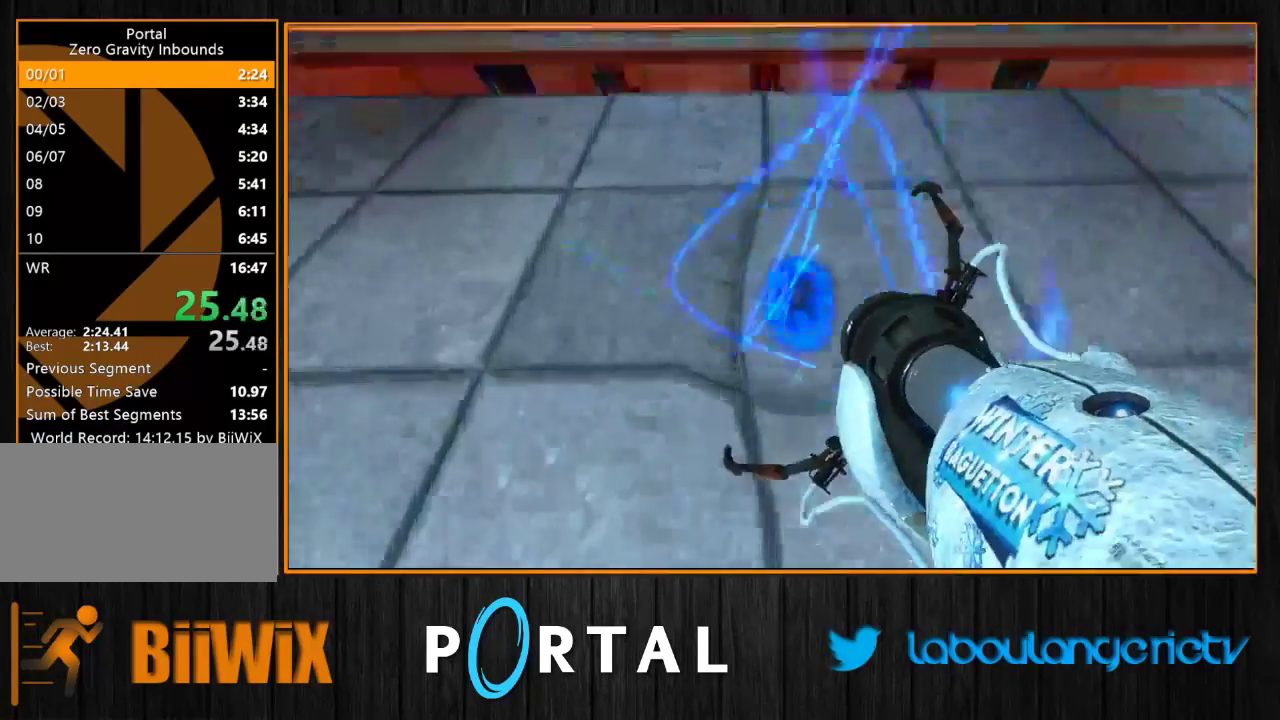
{"keys": ["d", "space", "tab"], "mouse": [], "events": [[116, "d", "down"], [250, "space", "down"], [266, "z", "up"]]}
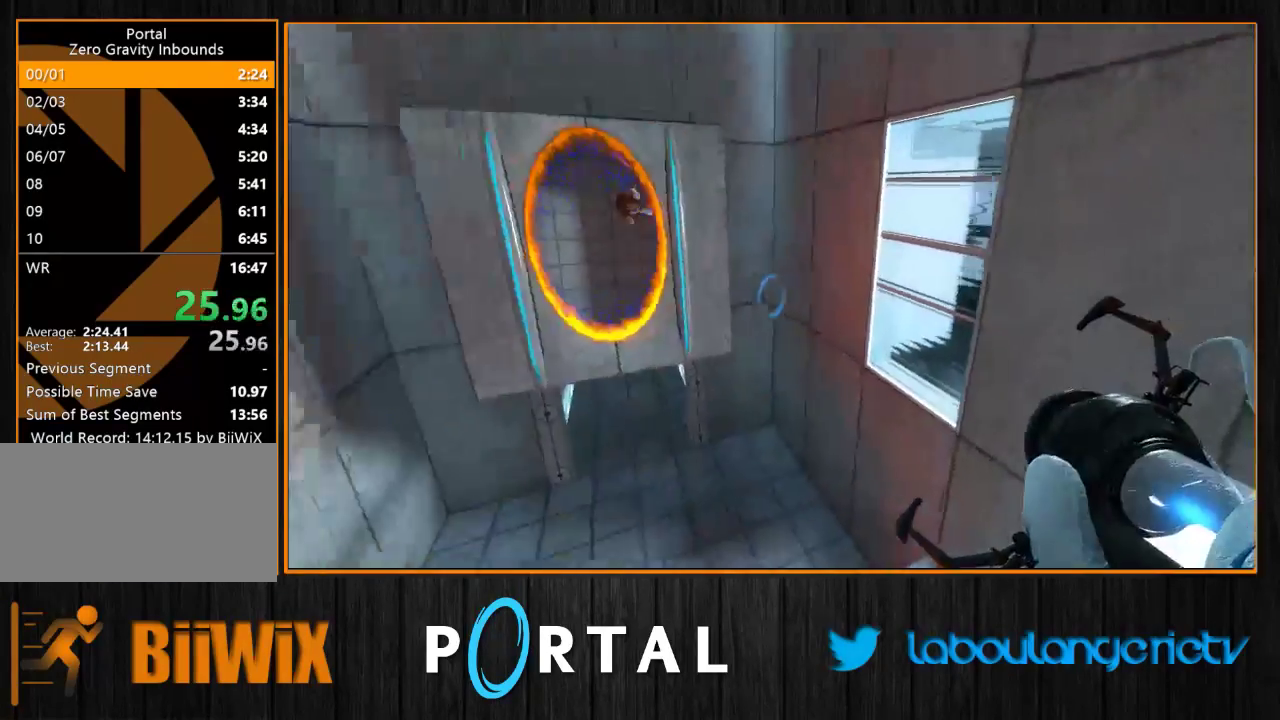
{"keys": ["q", "space", "tab"], "mouse": [], "events": [[450, "q", "down"], [466, "d", "up"]]}
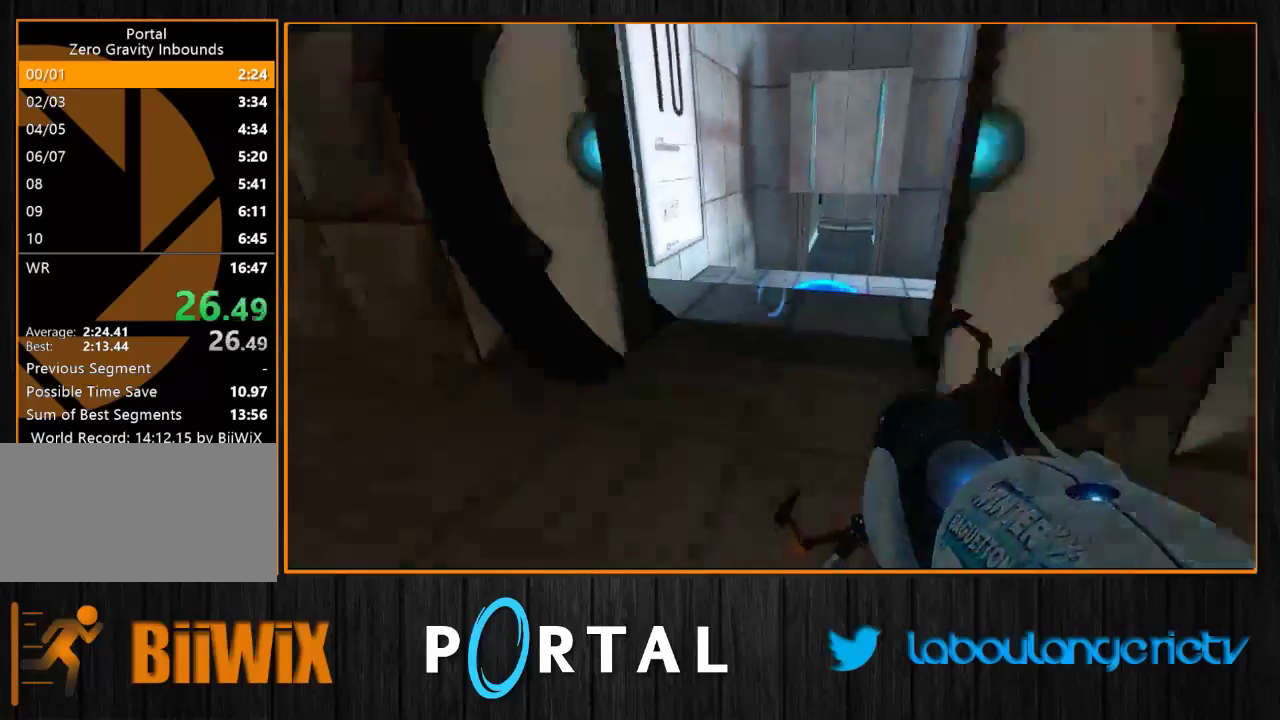
{"keys": ["d", "space", "tab"], "mouse": [], "events": [[300, "q", "up"], [333, "d", "down"]]}
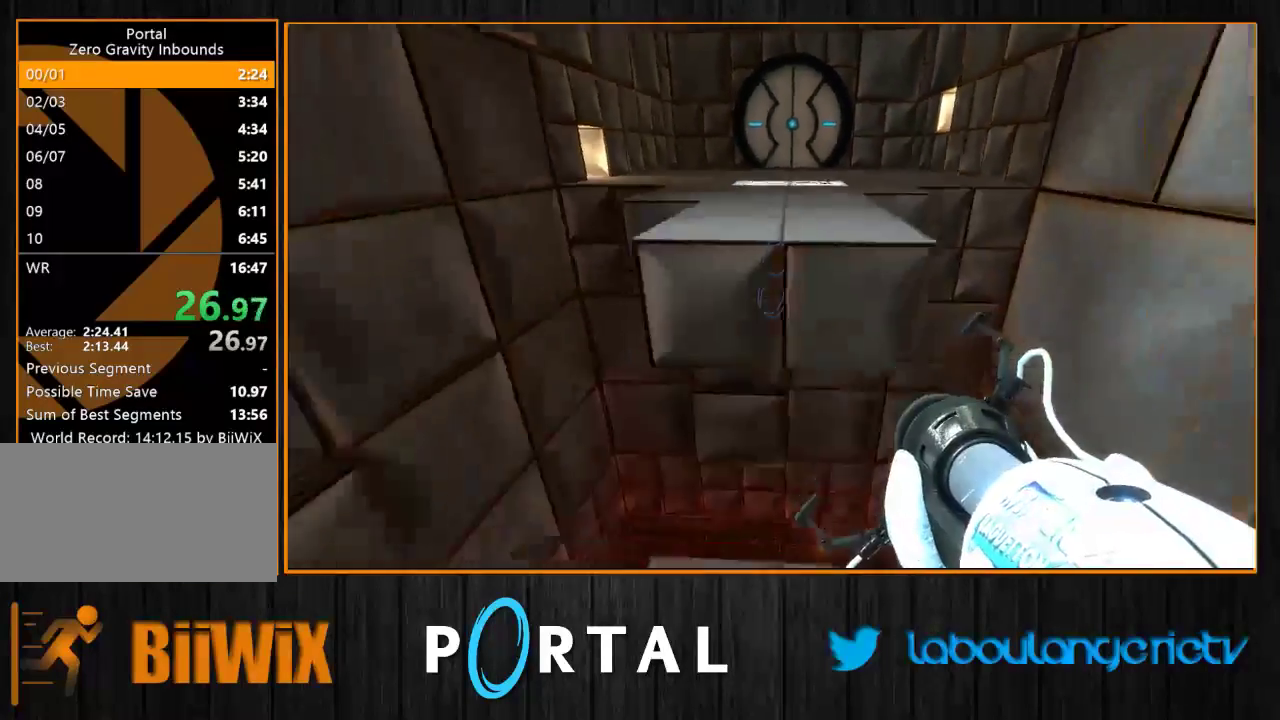
{"keys": ["tab"], "mouse": [], "events": [[133, "d", "up"], [333, "space", "up"]]}
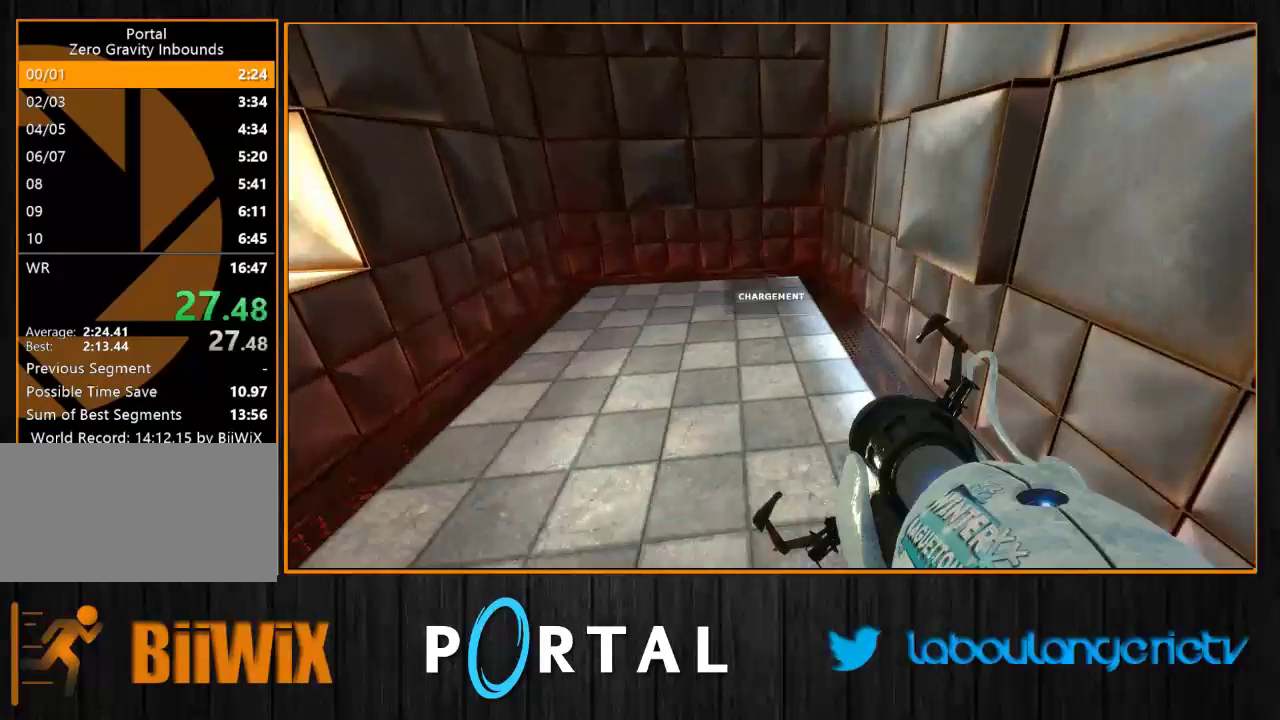
{"keys": ["tab"], "mouse": [], "events": [[16, "2", "down"], [100, "2", "up"]]}
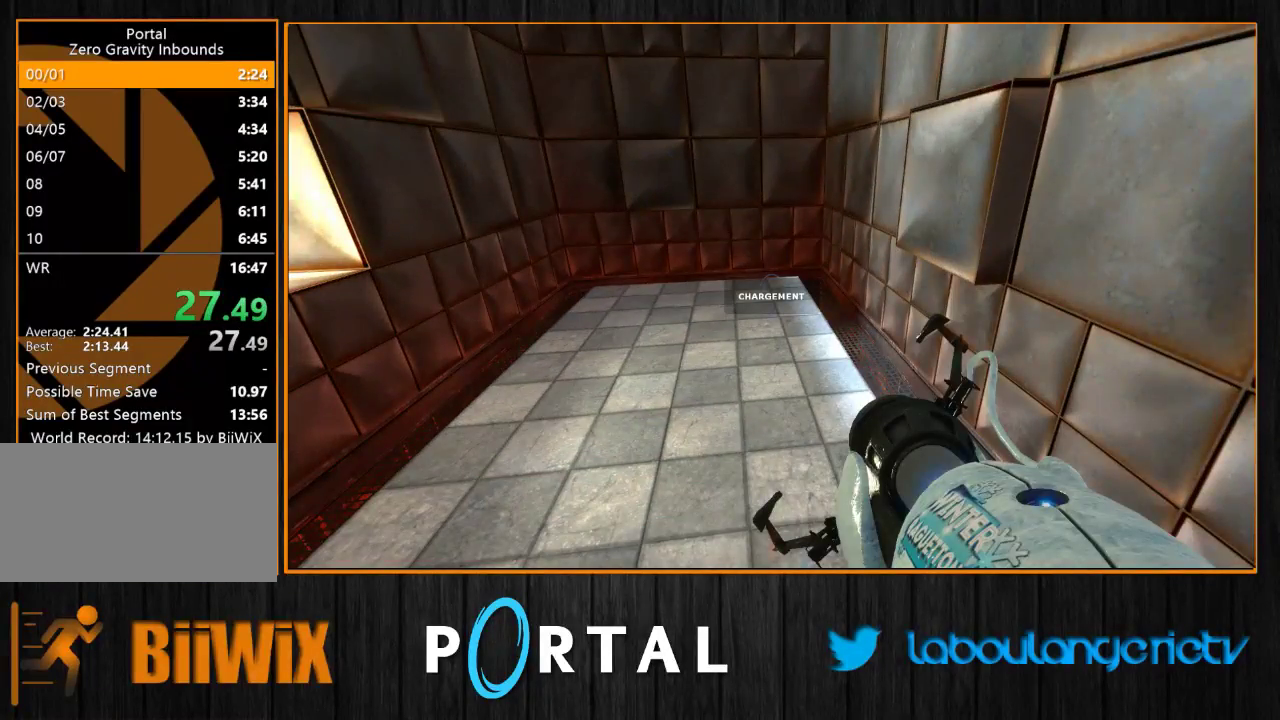
{"keys": [], "mouse": [], "events": [[283, "tab", "up"]]}
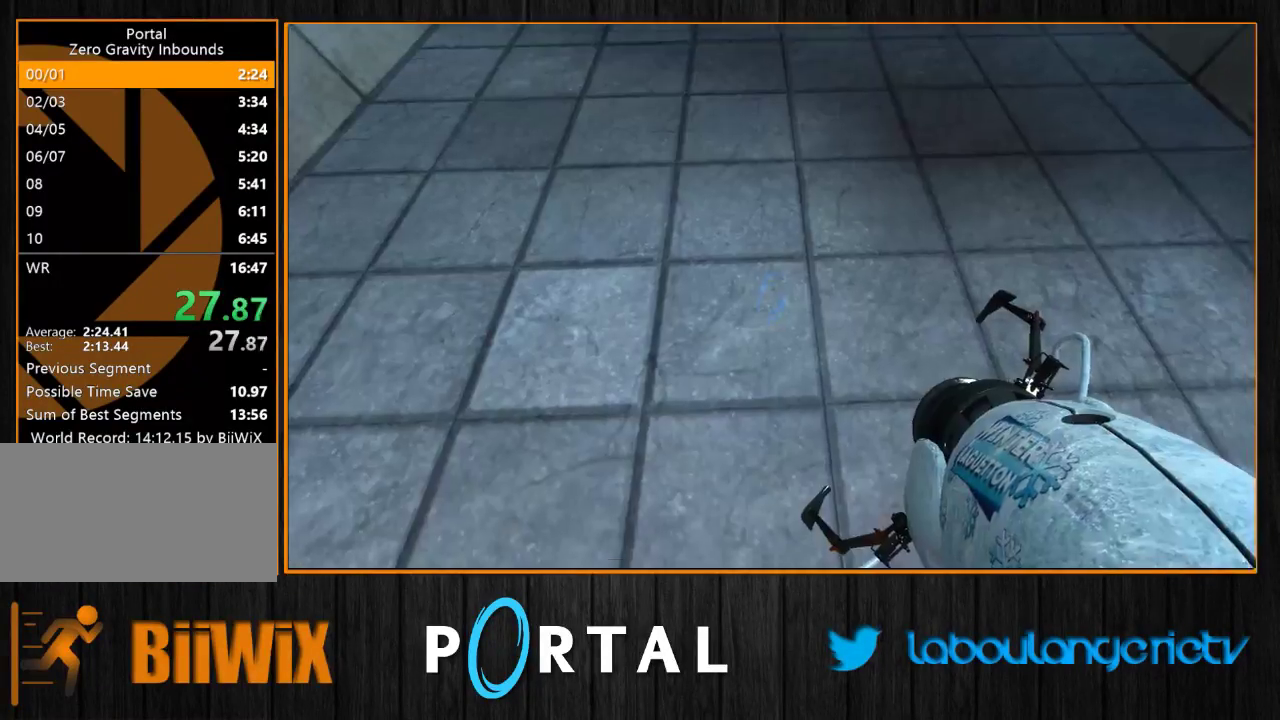
{"keys": ["z"], "mouse": [], "events": [[116, "z", "down"]]}
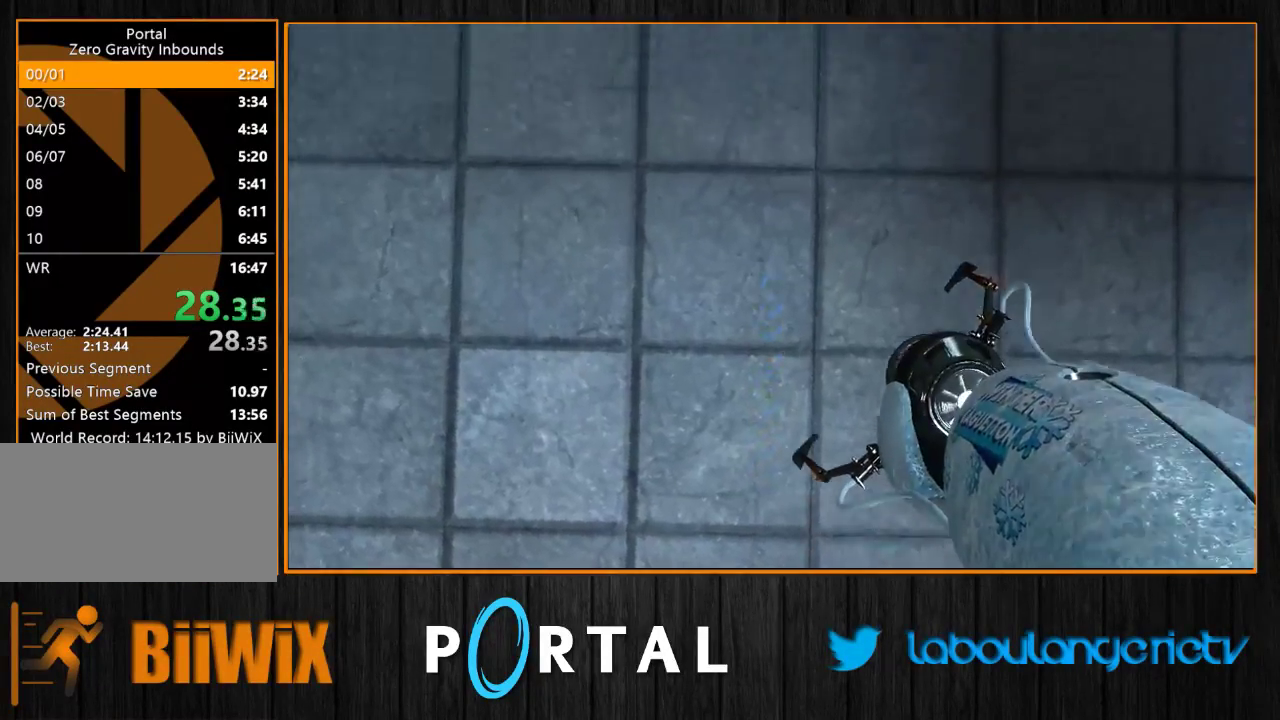
{"keys": ["z"], "mouse": [], "events": []}
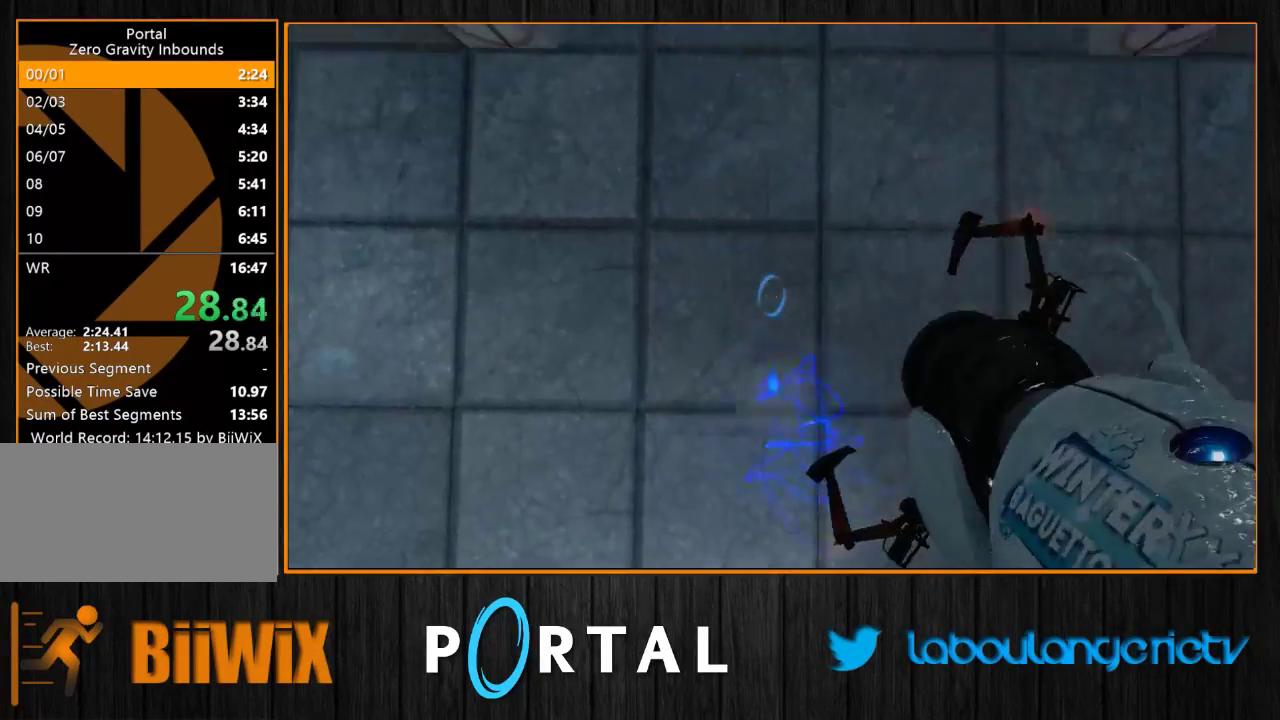
{"keys": ["z"], "mouse": [], "events": []}
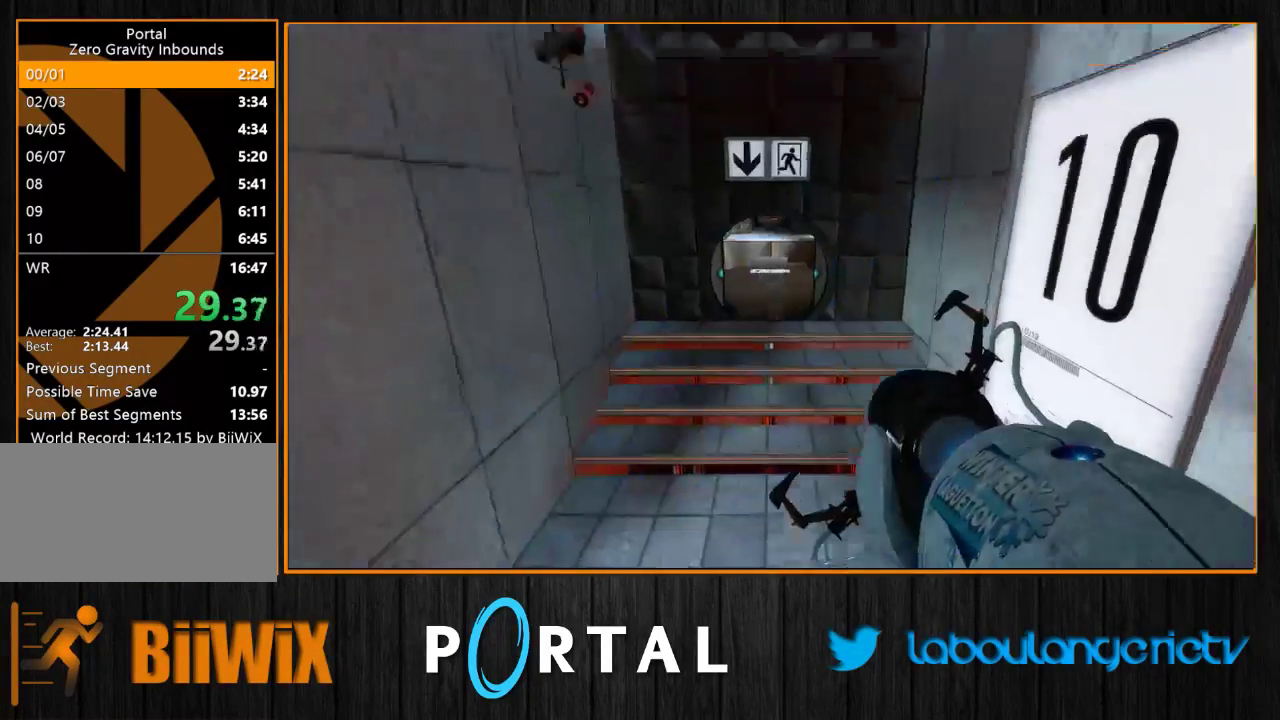
{"keys": ["tab", "z"], "mouse": [], "events": [[100, "tab", "down"]]}
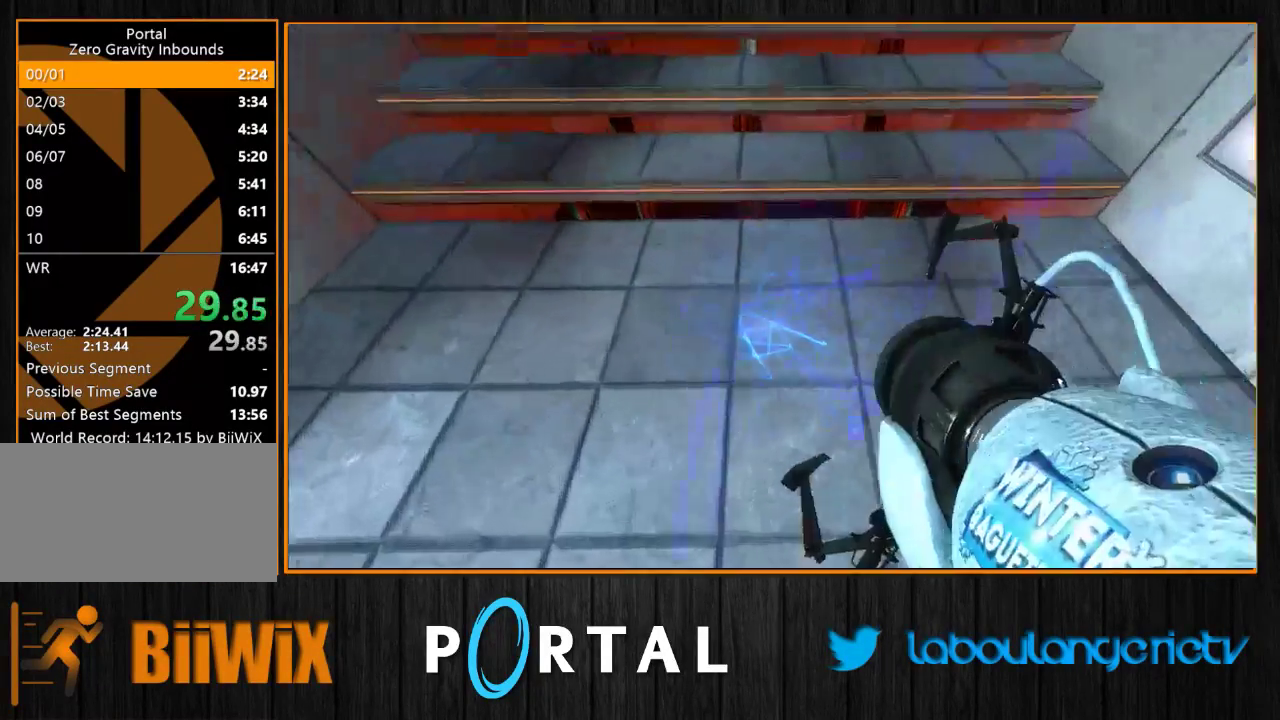
{"keys": ["s", "space", "tab"], "mouse": [], "events": [[300, "z", "up"], [400, "s", "down"], [400, "space", "down"]]}
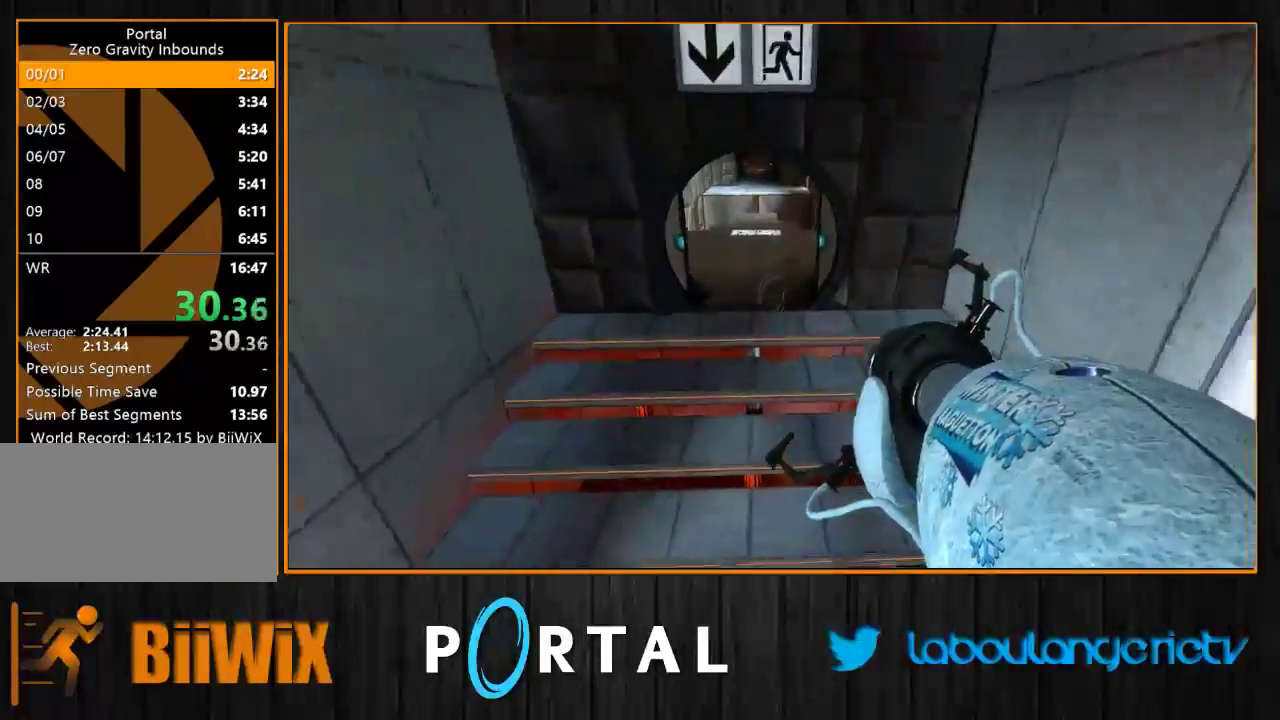
{"keys": ["s", "space", "tab"], "mouse": [], "events": []}
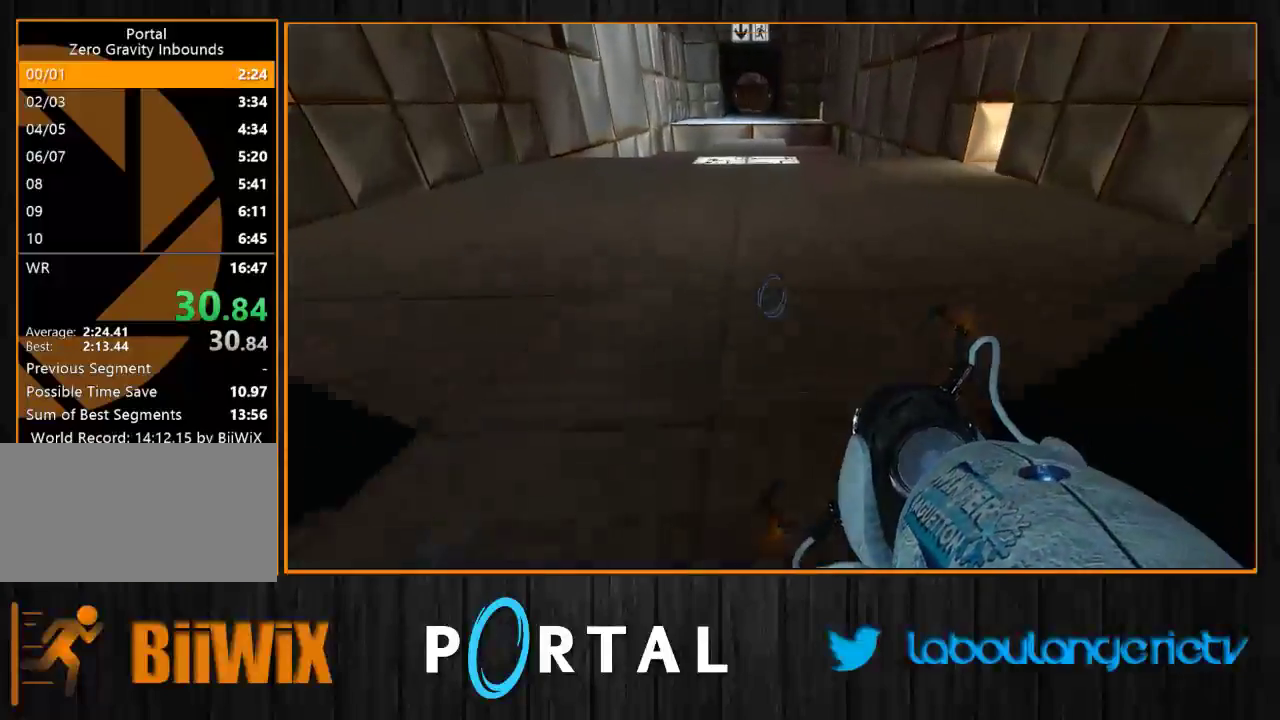
{"keys": ["s", "space", "tab"], "mouse": [], "events": []}
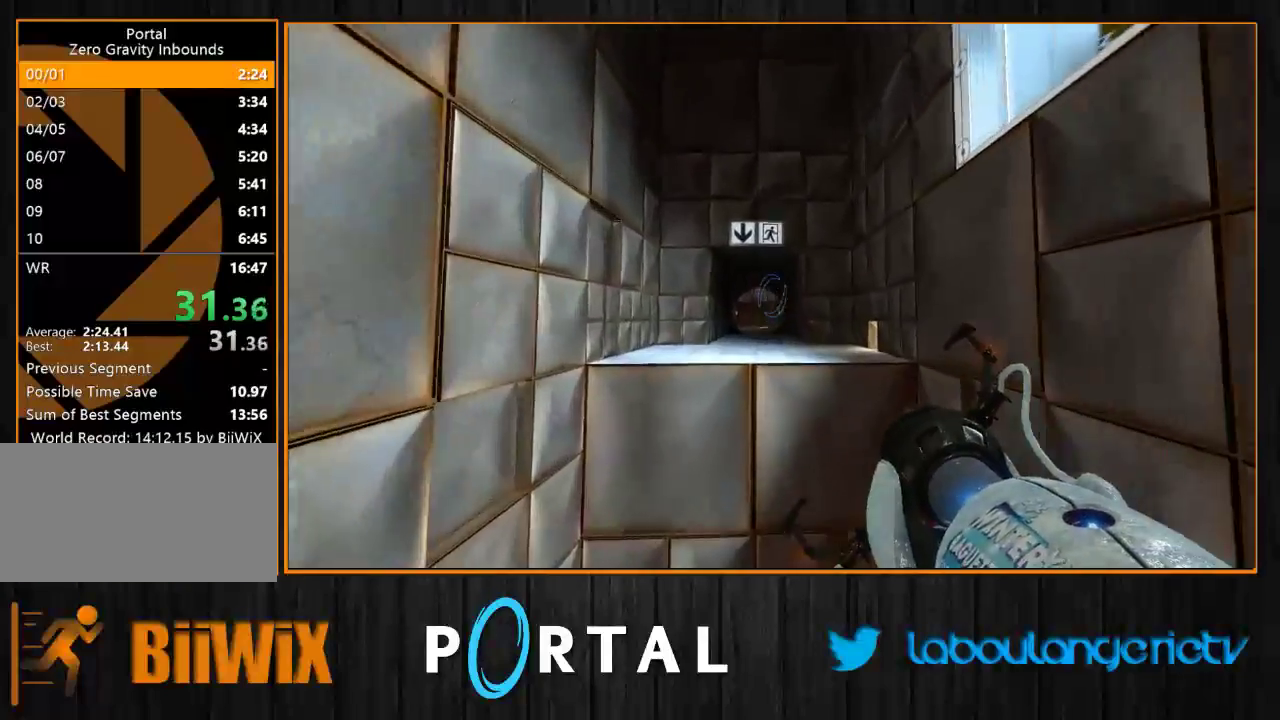
{"keys": ["d", "s", "space", "tab"], "mouse": [], "events": [[166, "d", "down"]]}